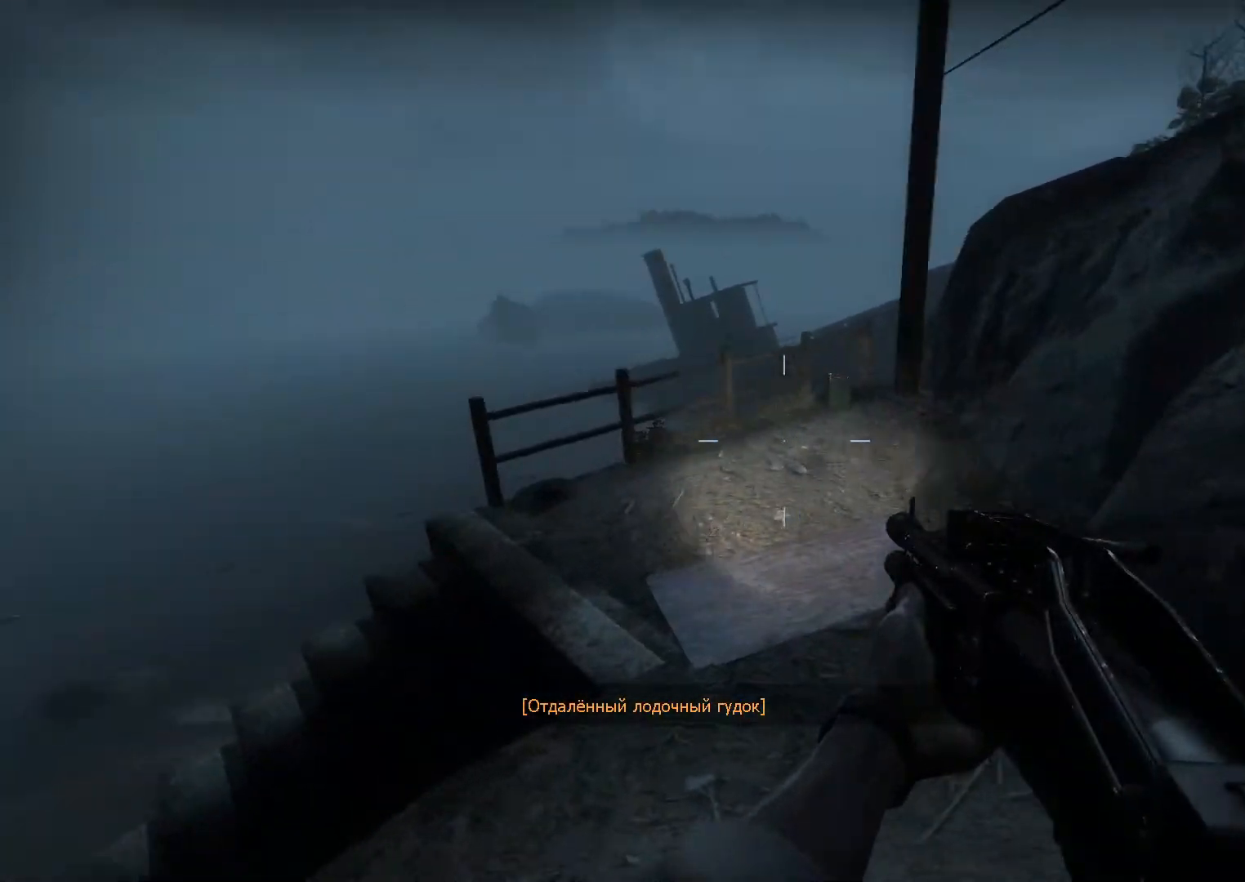
Gameplay with keyboard and mouse; each line is a JSON object with the keys and mouse buttons held at the frame after it. "events" lists presses ("down") and releases ("up") of "1", "2", "3", "4", "5", "a", "c", "ctrl", "d", "e", "f", "g", "q", "r", "s", "shift", "space", "t", "tab", "v", "w", "x", "z", "mouse_left", "mouse_wheel" and "mouse_right" between this image and that frame as [ms after this image, input, new state], when the widget could be followed in between. "mouse_left", "mouse_wheel", "mouse_right" = the "left", "wheel", "right" buttons of the "mouse" list. No other keys are recorded. "wheel" means that the mouse wheel is clicked or scrolled. Not read: mouse_move.
{"keys": ["a", "w"], "mouse": [], "events": [[100, "a", "up"], [100, "d", "down"], [100, "space", "down"], [183, "space", "up"], [417, "a", "down"], [417, "d", "up"], [417, "w", "down"]]}
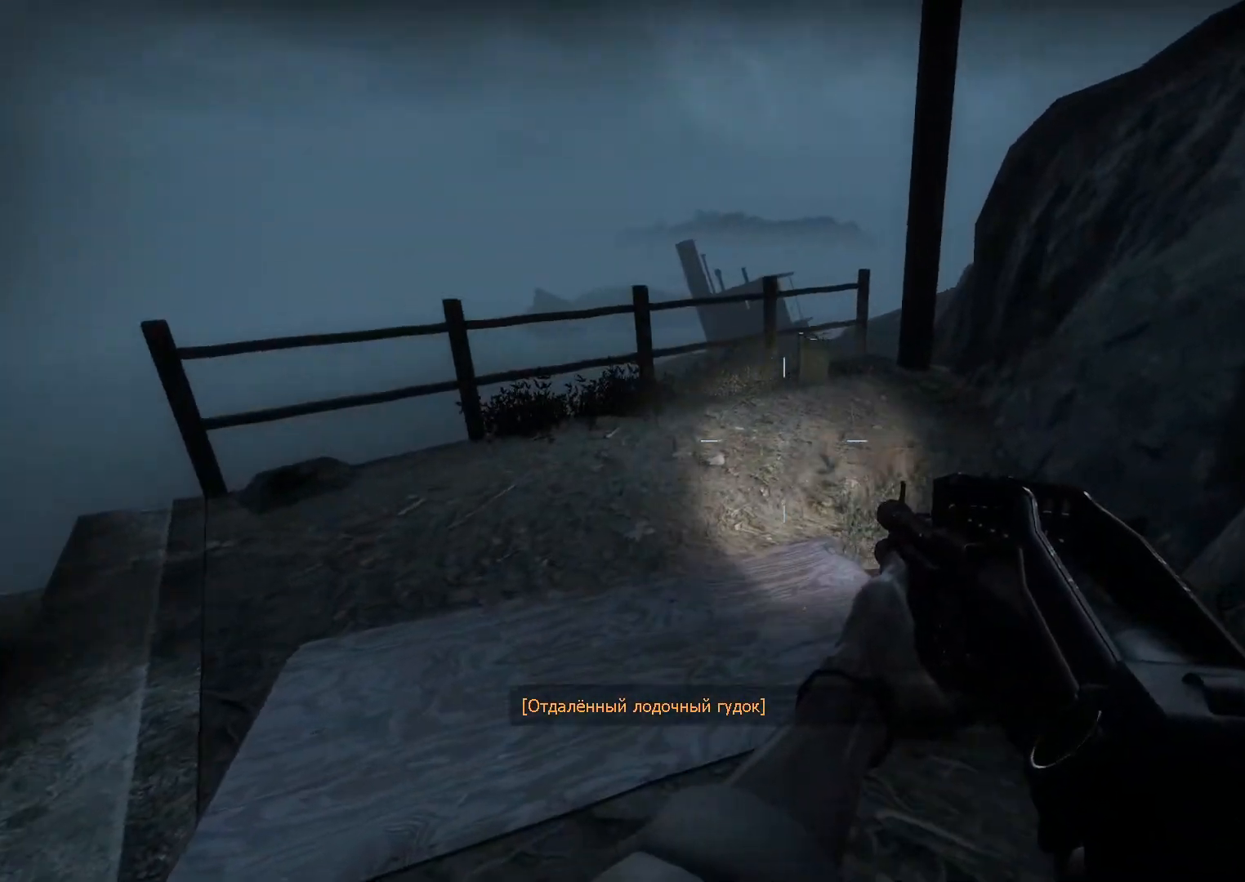
{"keys": ["w"], "mouse": [], "events": [[150, "a", "up"]]}
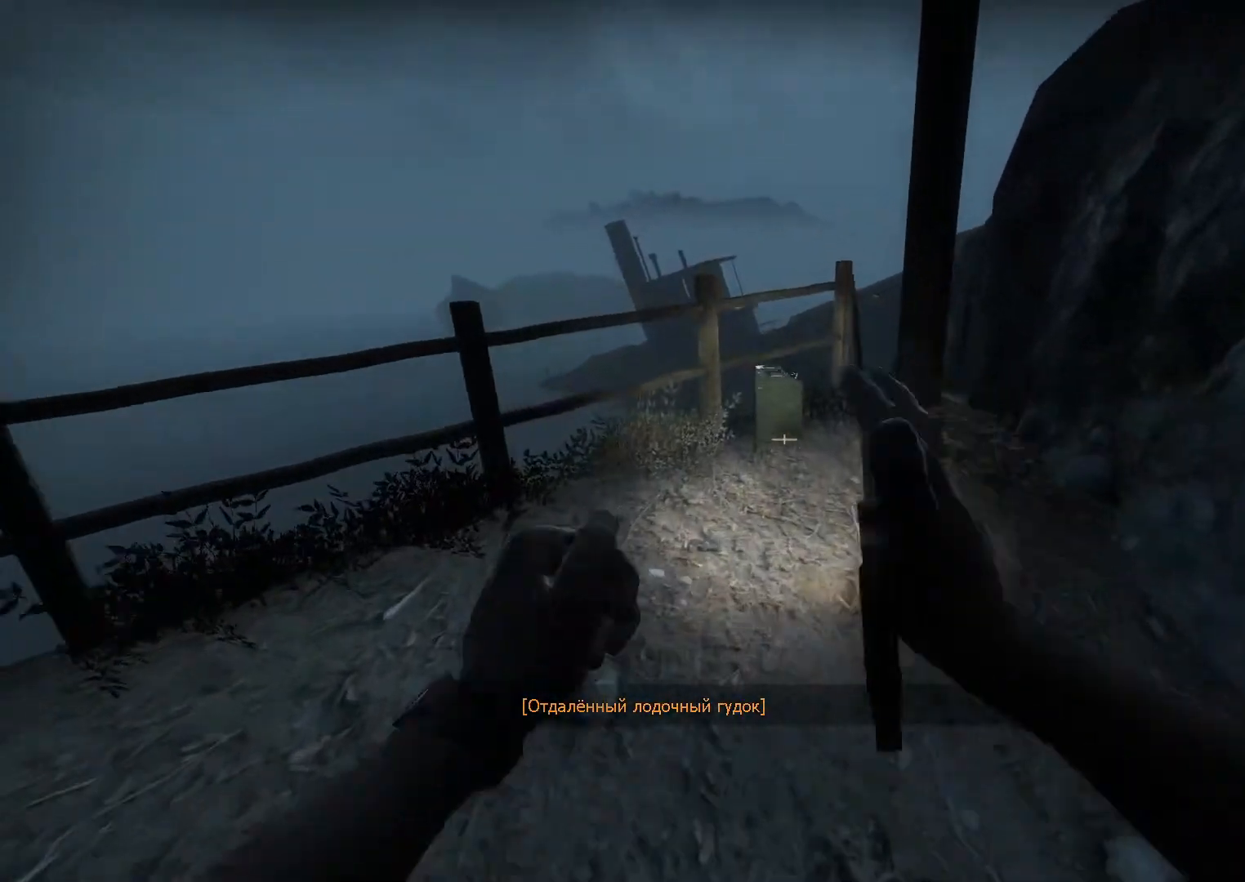
{"keys": [], "mouse": [], "events": [[317, "w", "up"]]}
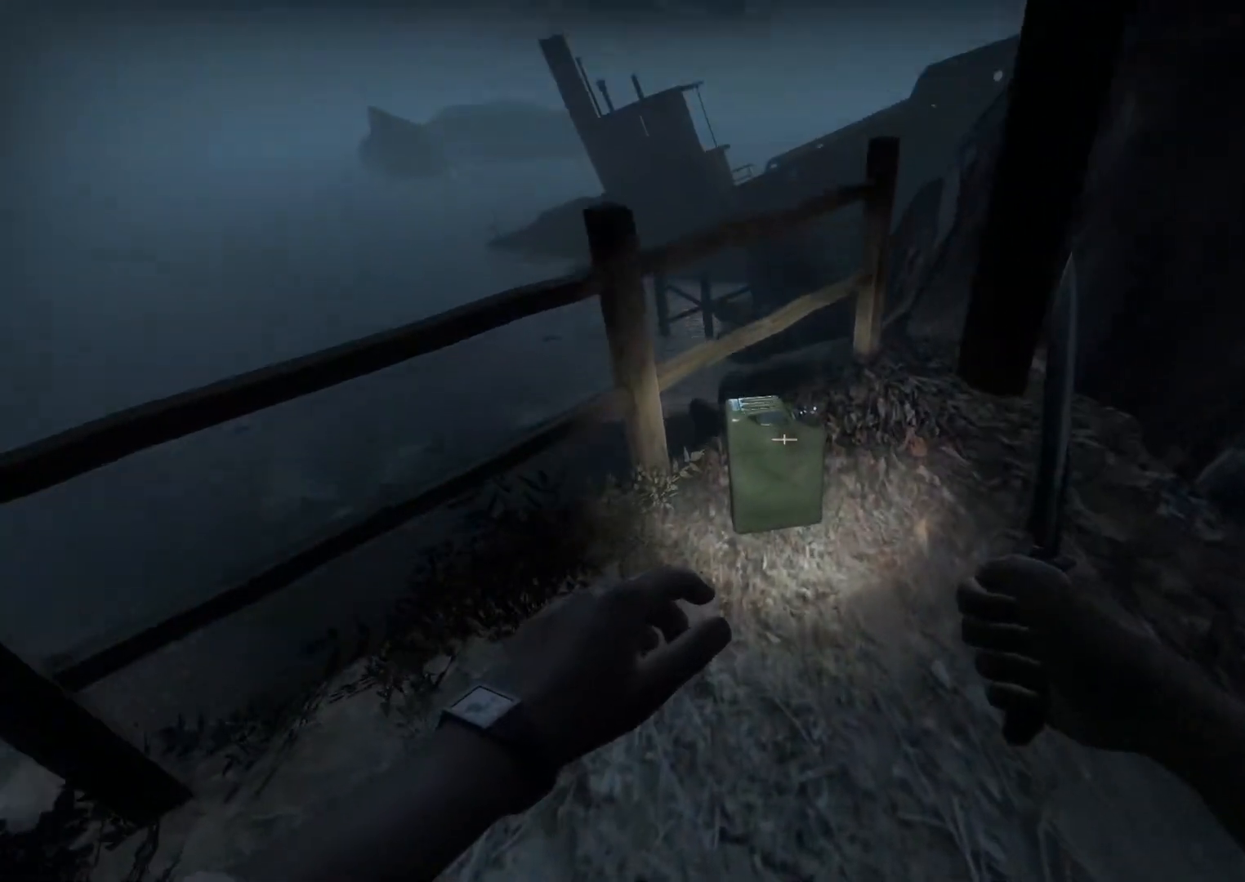
{"keys": [], "mouse": [], "events": []}
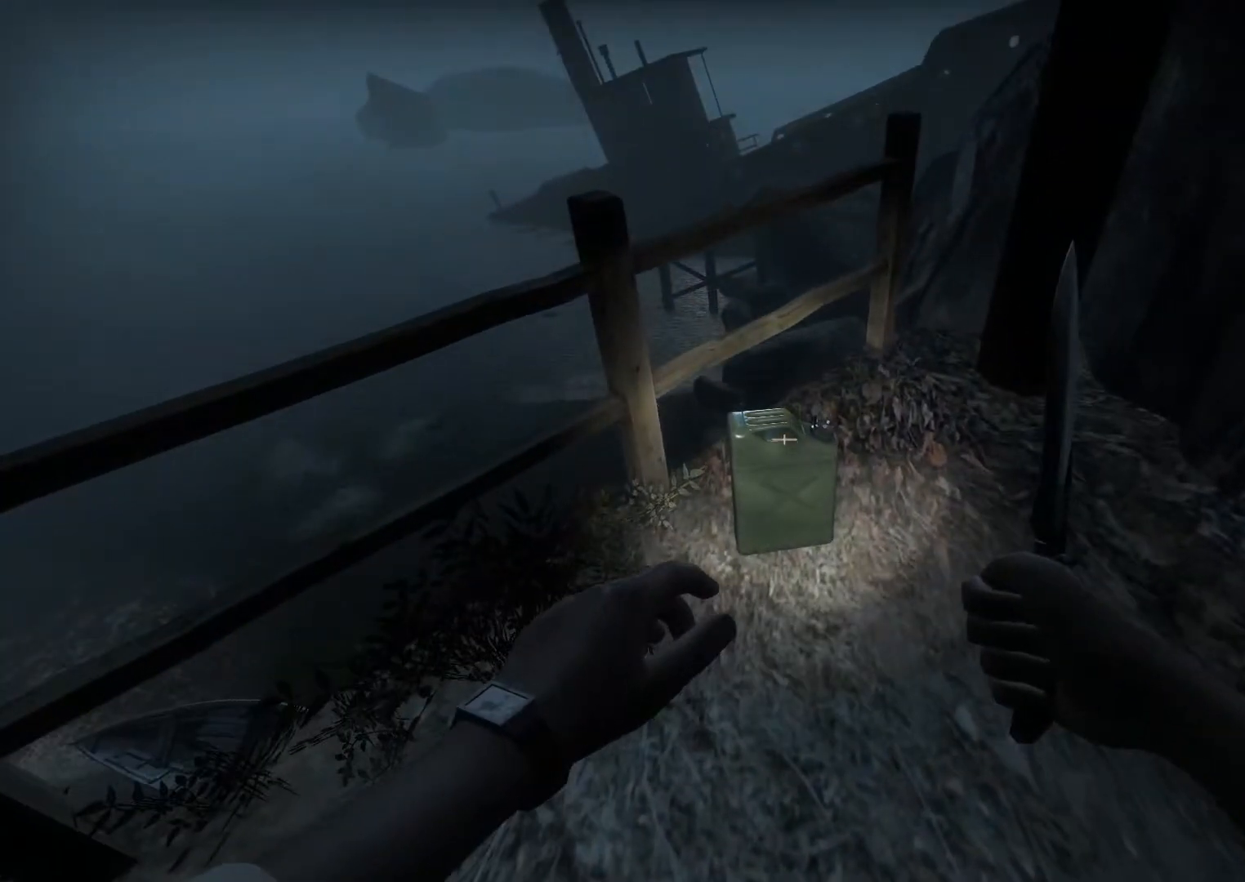
{"keys": [], "mouse": [], "events": []}
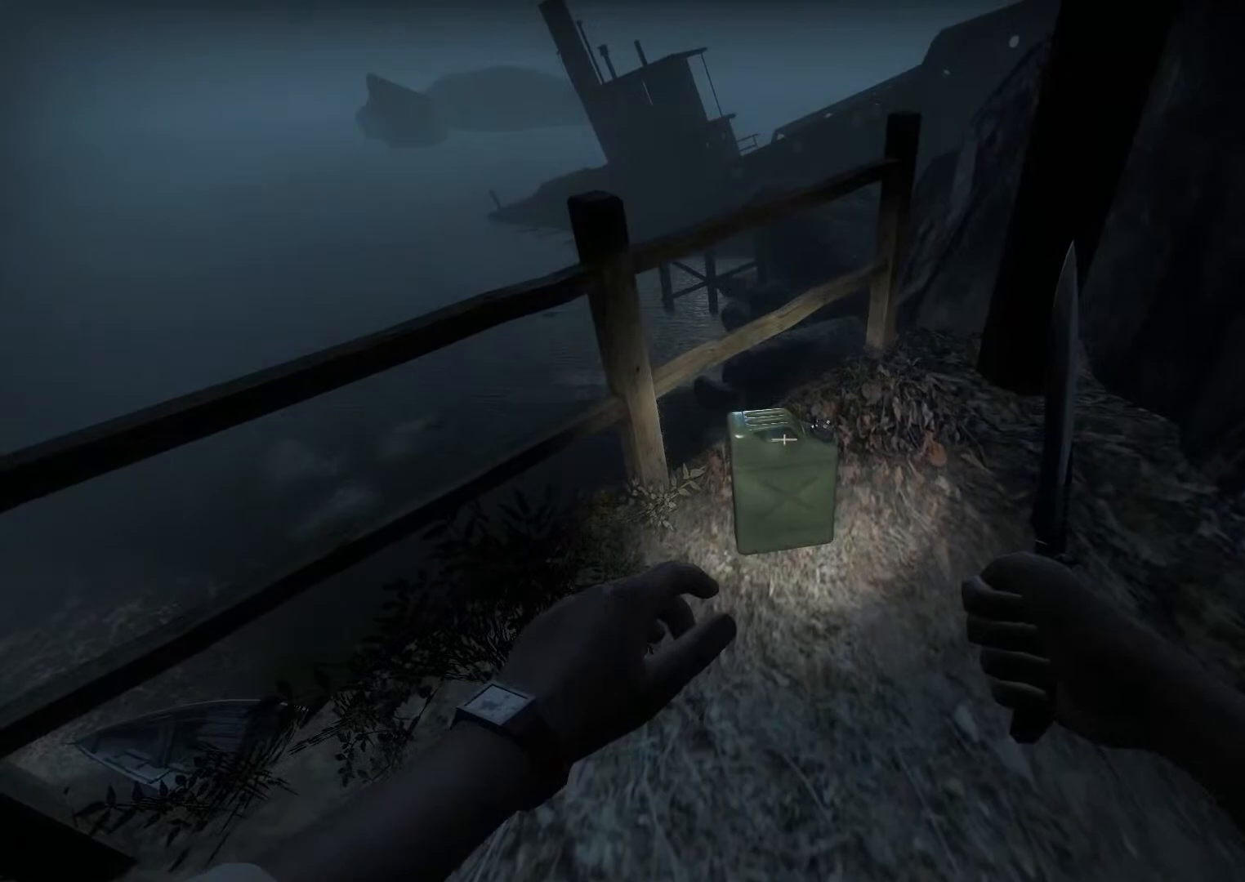
{"keys": [], "mouse": [], "events": []}
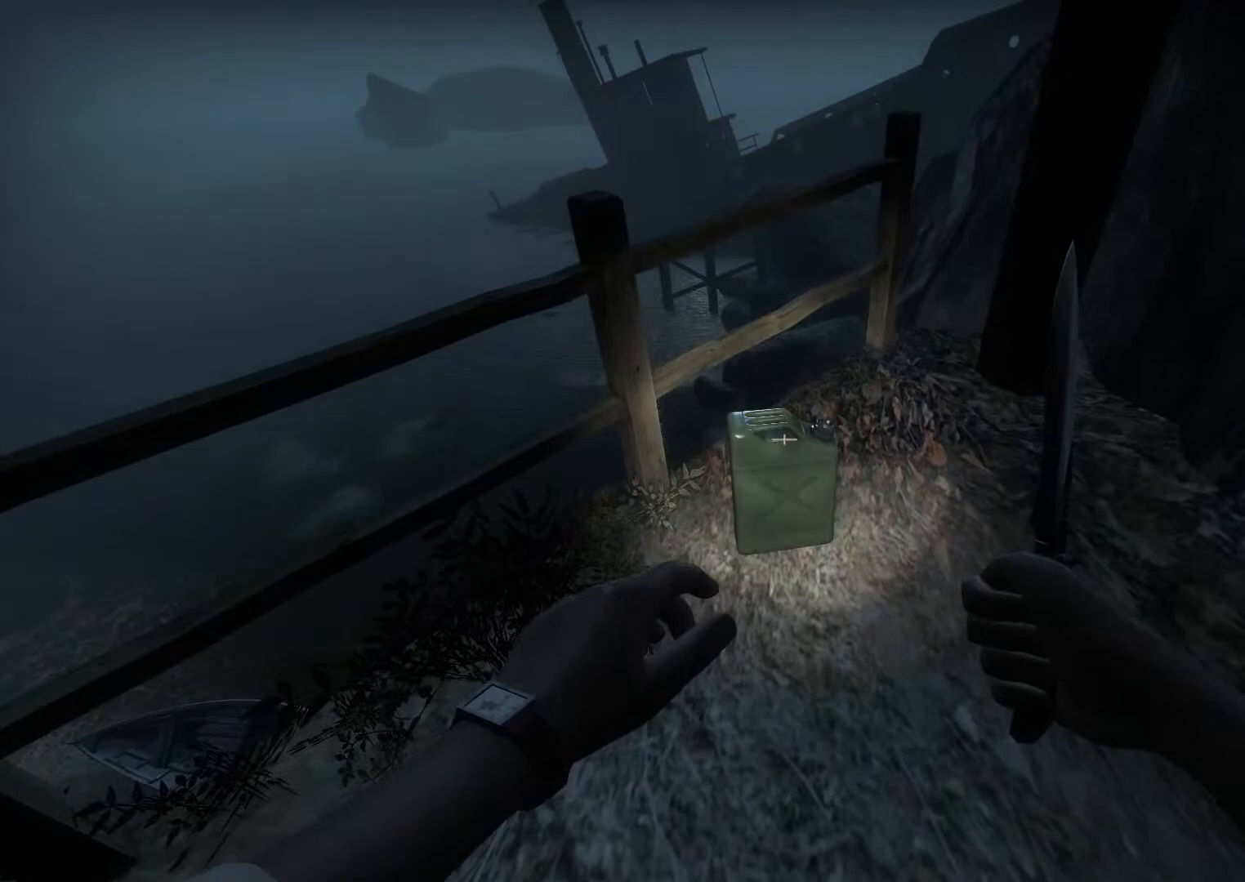
{"keys": [], "mouse": [], "events": []}
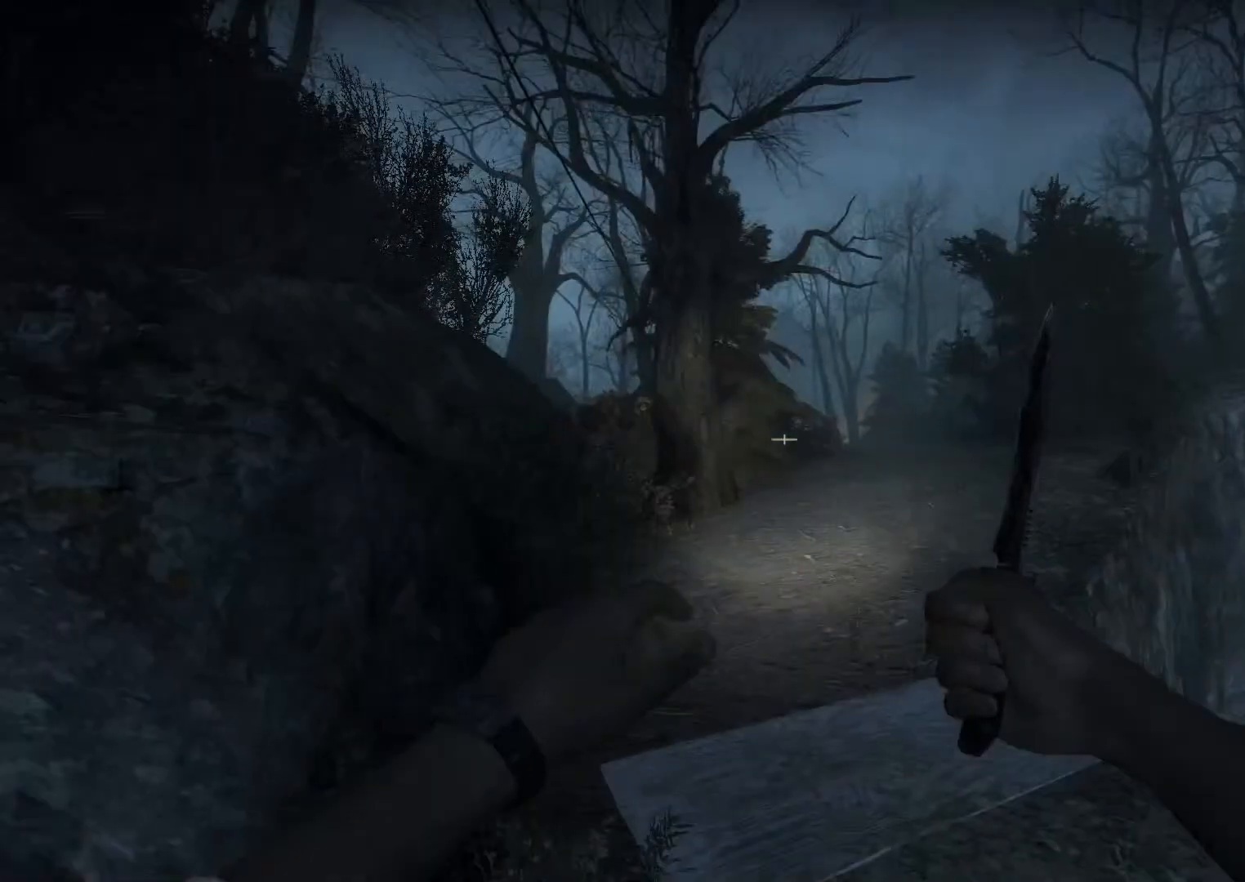
{"keys": [], "mouse": [], "events": []}
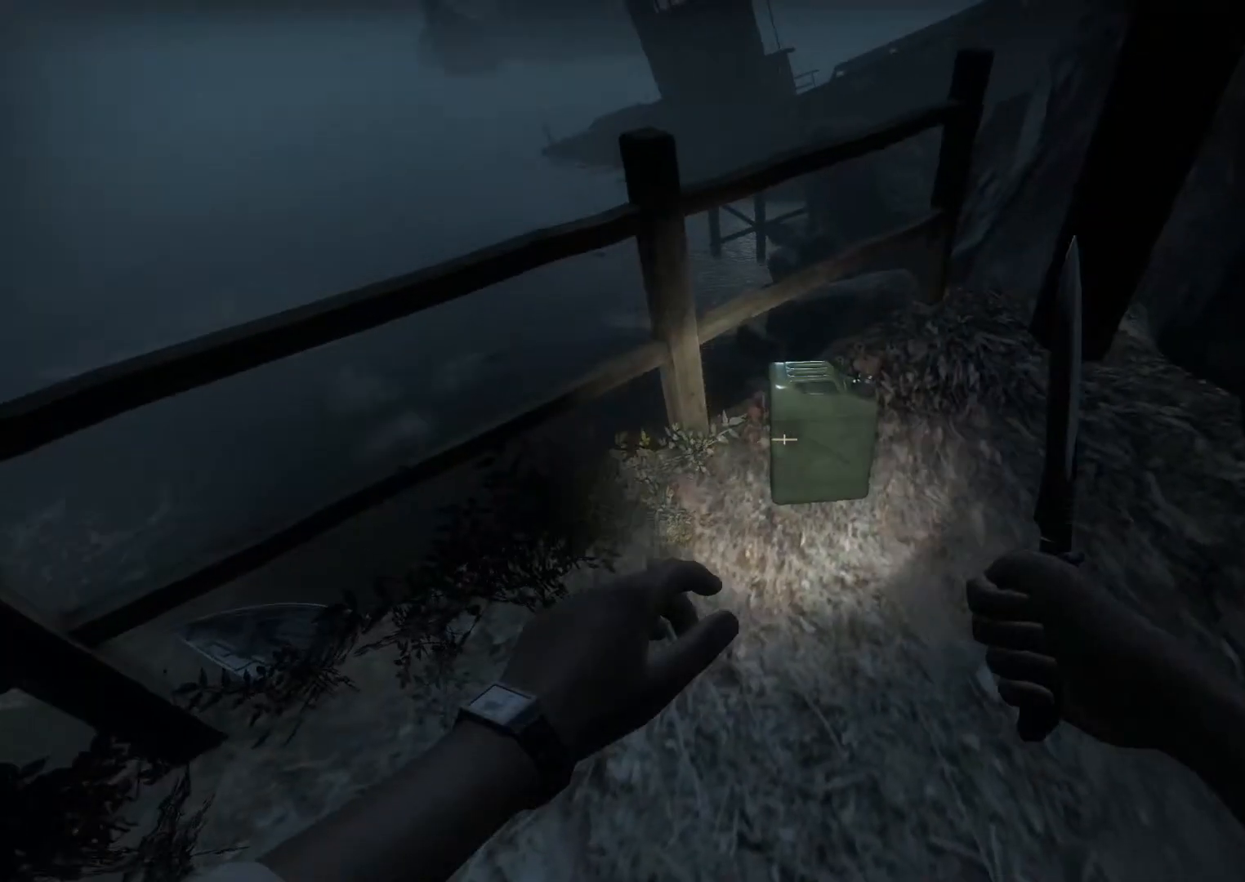
{"keys": [], "mouse": [], "events": [[400, "e", "down"], [450, "e", "up"]]}
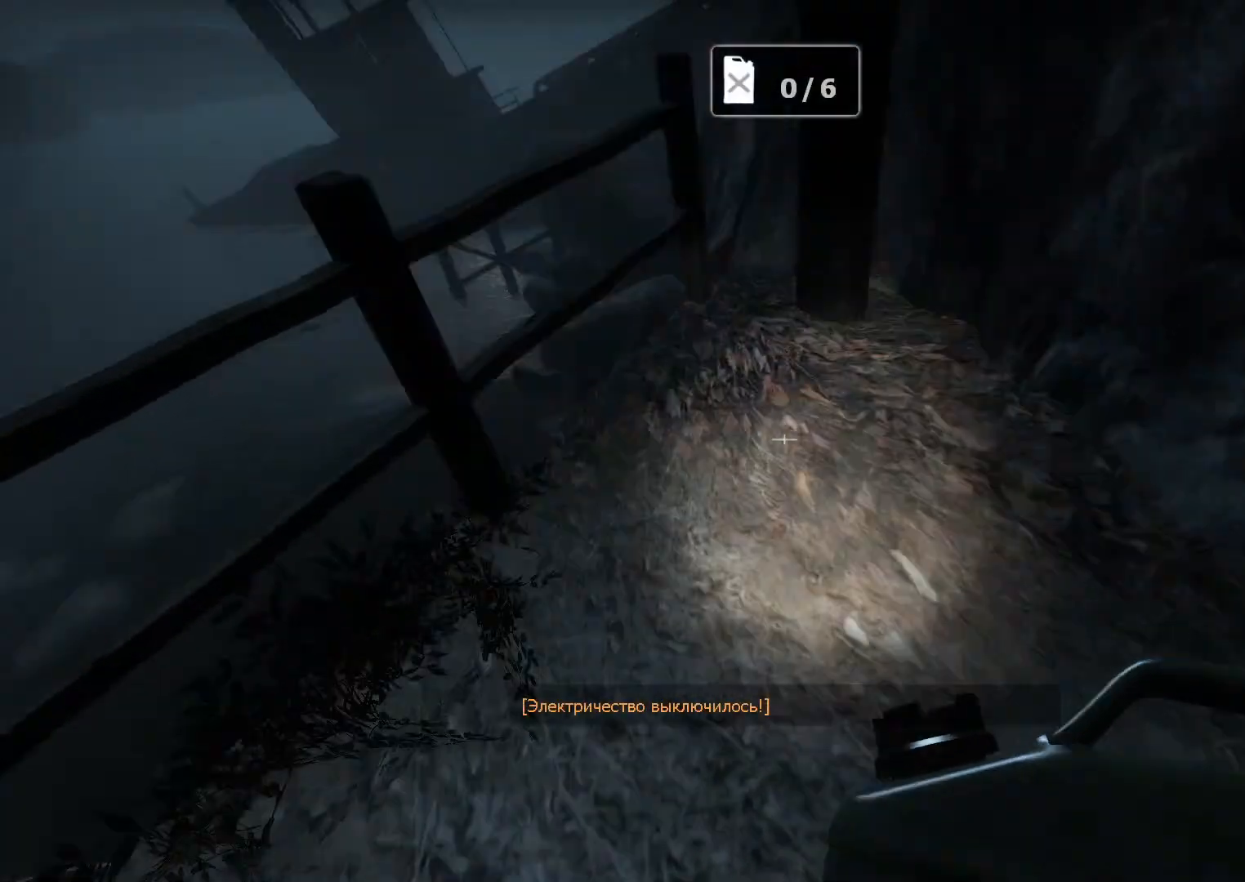
{"keys": ["w"], "mouse": [], "events": [[83, "w", "down"]]}
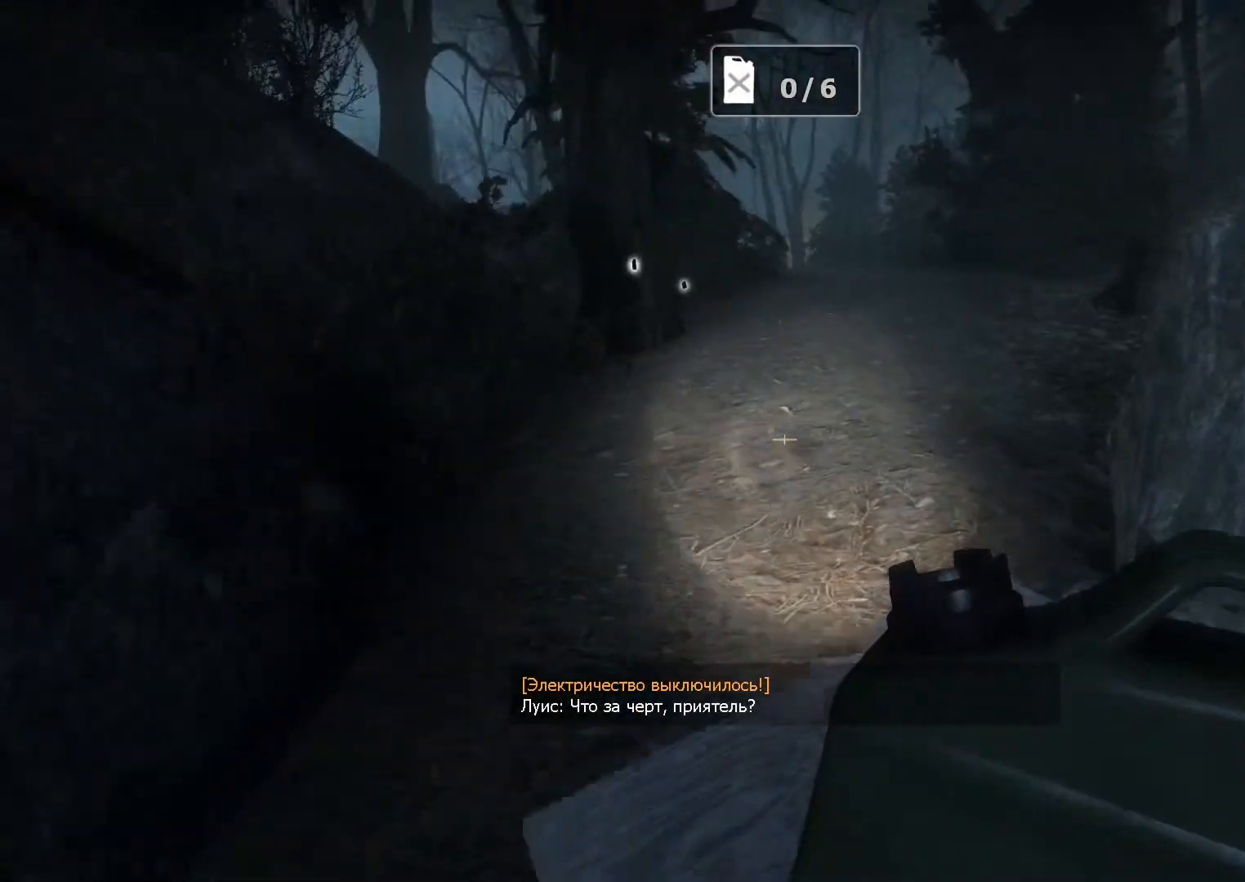
{"keys": ["w"], "mouse": [], "events": []}
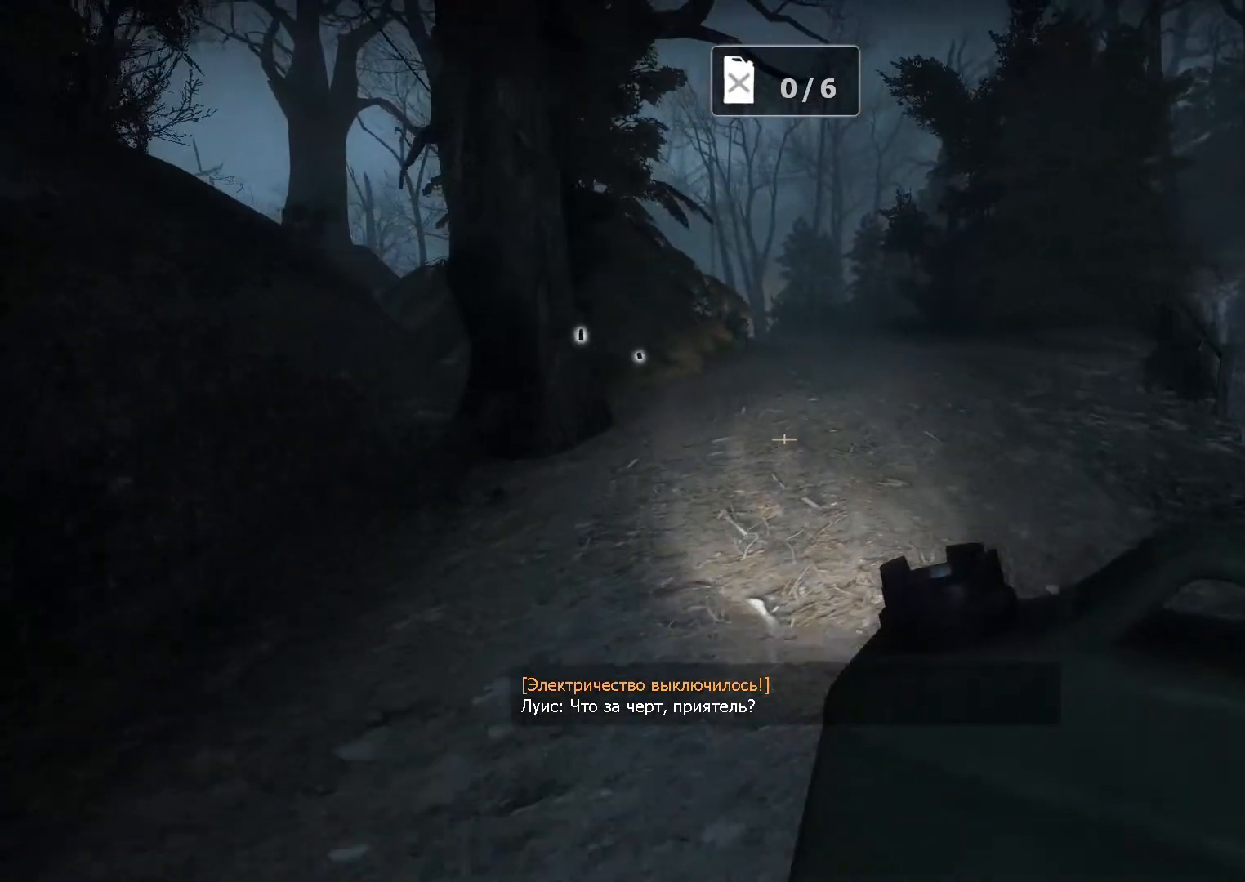
{"keys": ["w"], "mouse": [], "events": [[167, "f", "down"], [217, "f", "up"], [300, "f", "down"], [400, "f", "up"]]}
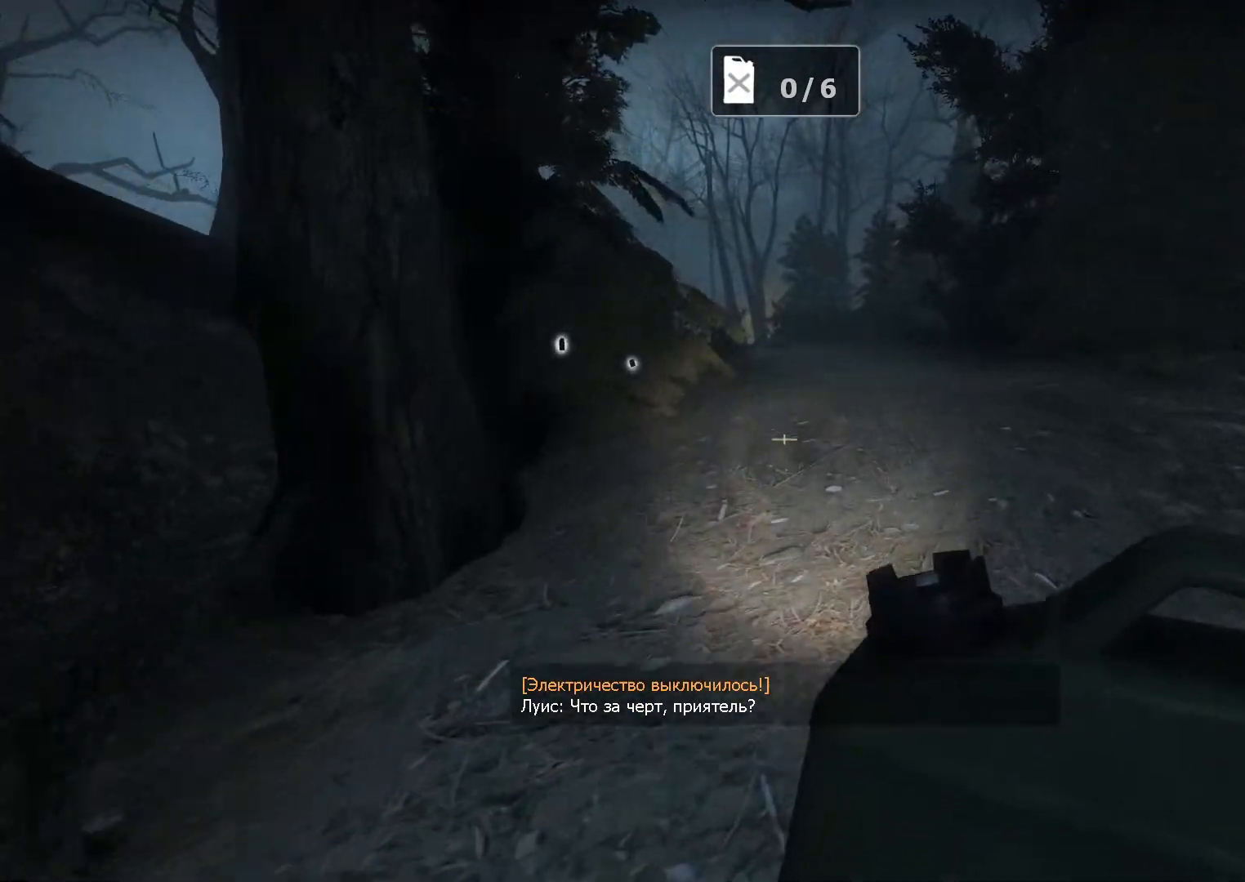
{"keys": ["w"], "mouse": ["right"], "events": [[417, "mouse_left", "down"], [467, "mouse_left", "up"], [467, "mouse_right", "down"]]}
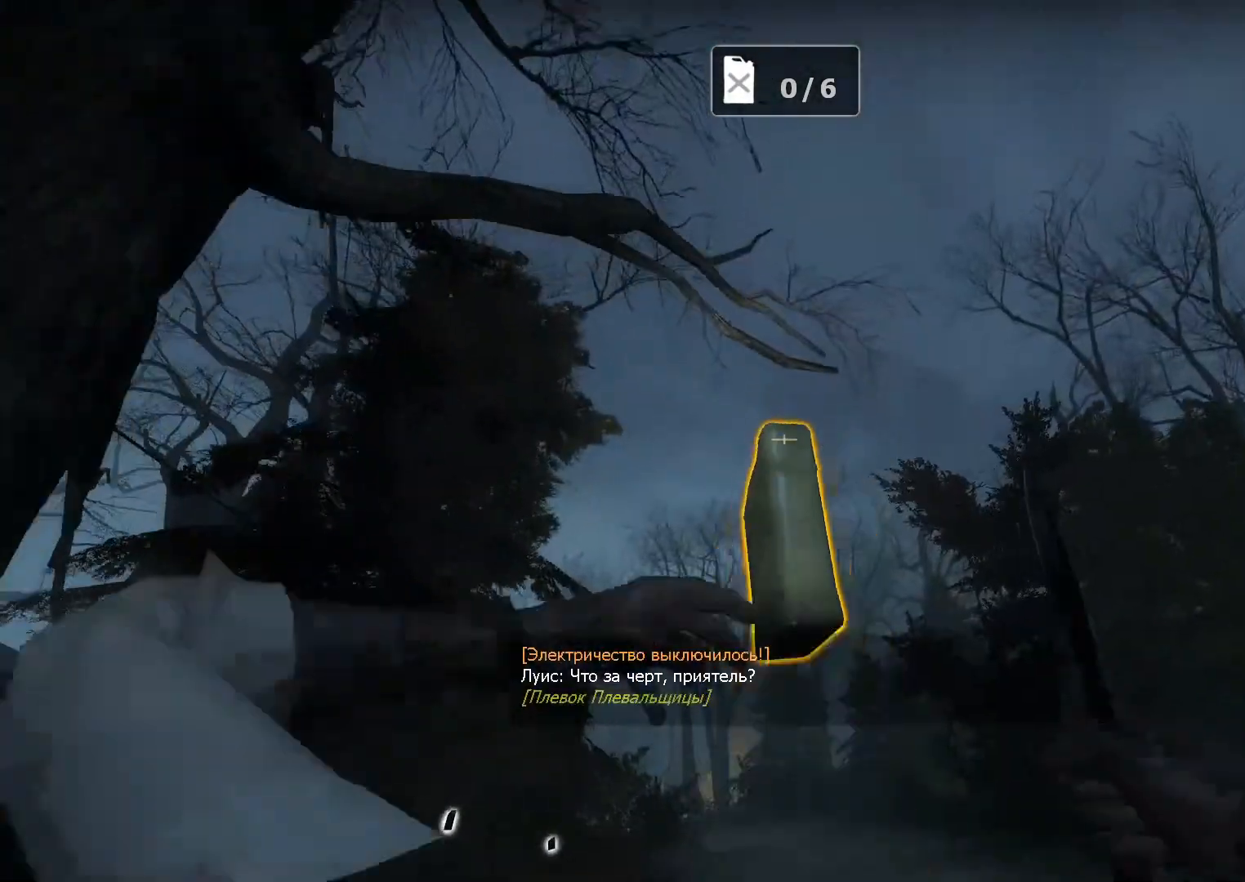
{"keys": ["d"], "mouse": [], "events": [[17, "mouse_right", "up"], [100, "q", "down"], [200, "q", "up"], [250, "d", "down"], [383, "w", "up"]]}
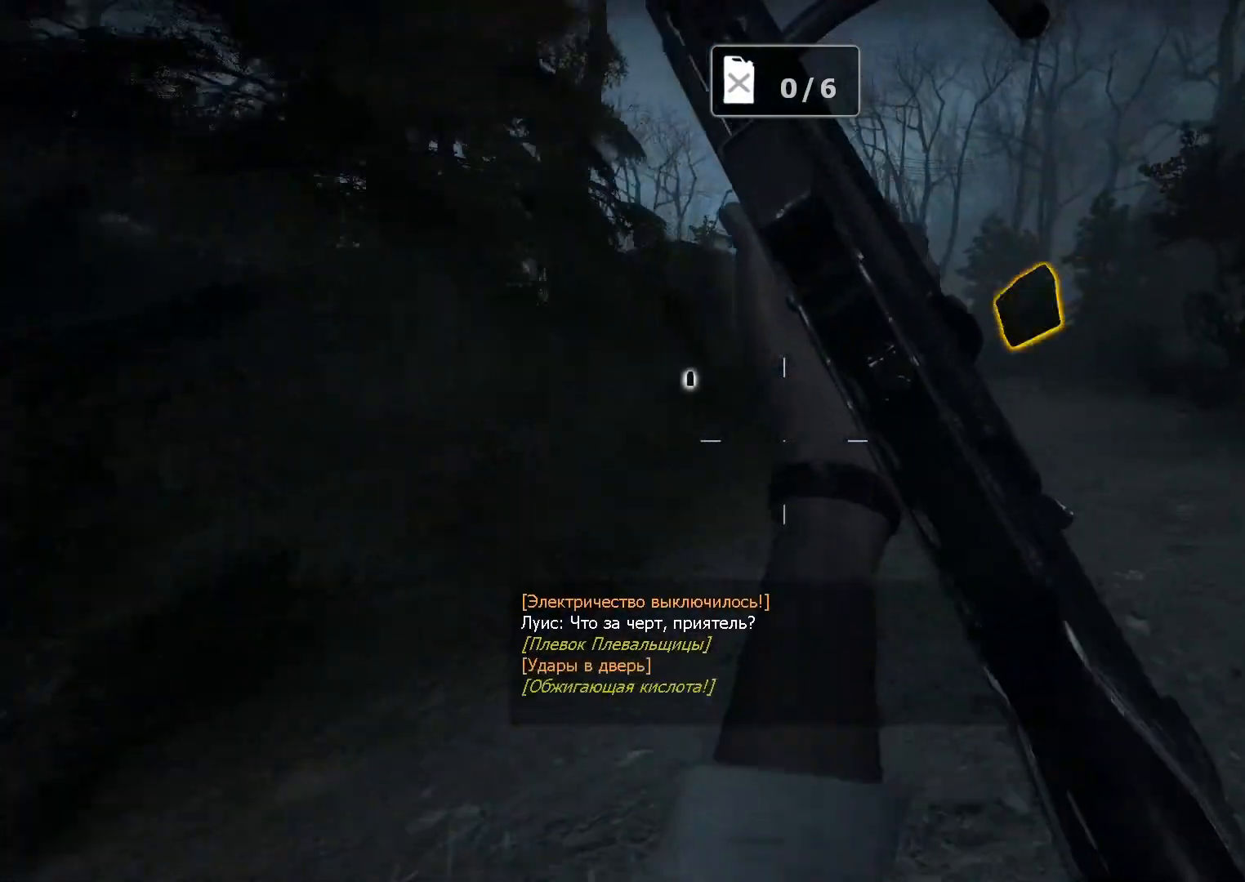
{"keys": ["w"], "mouse": [], "events": [[17, "w", "down"], [350, "d", "up"]]}
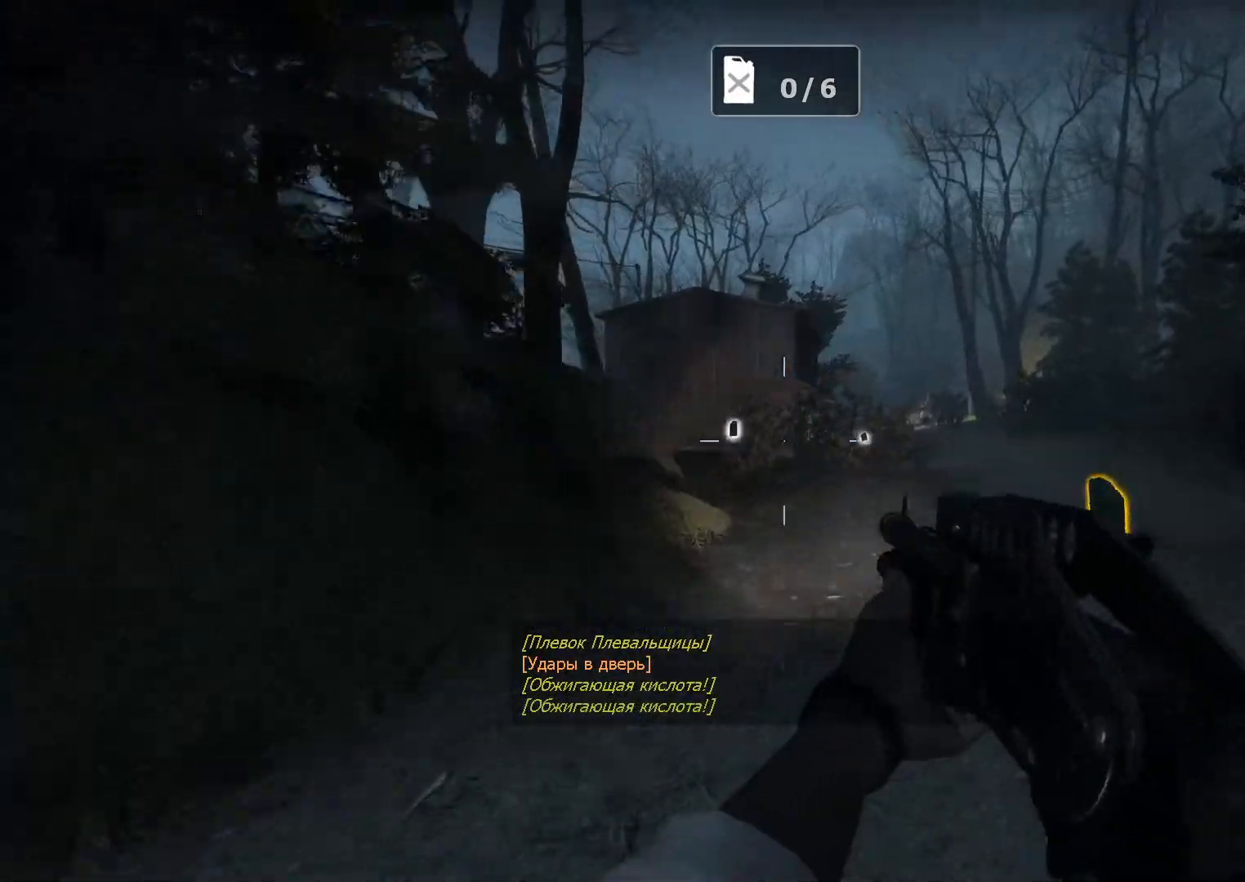
{"keys": ["w"], "mouse": [], "events": [[33, "d", "down"], [267, "d", "up"], [317, "mouse_left", "down"], [417, "mouse_left", "up"]]}
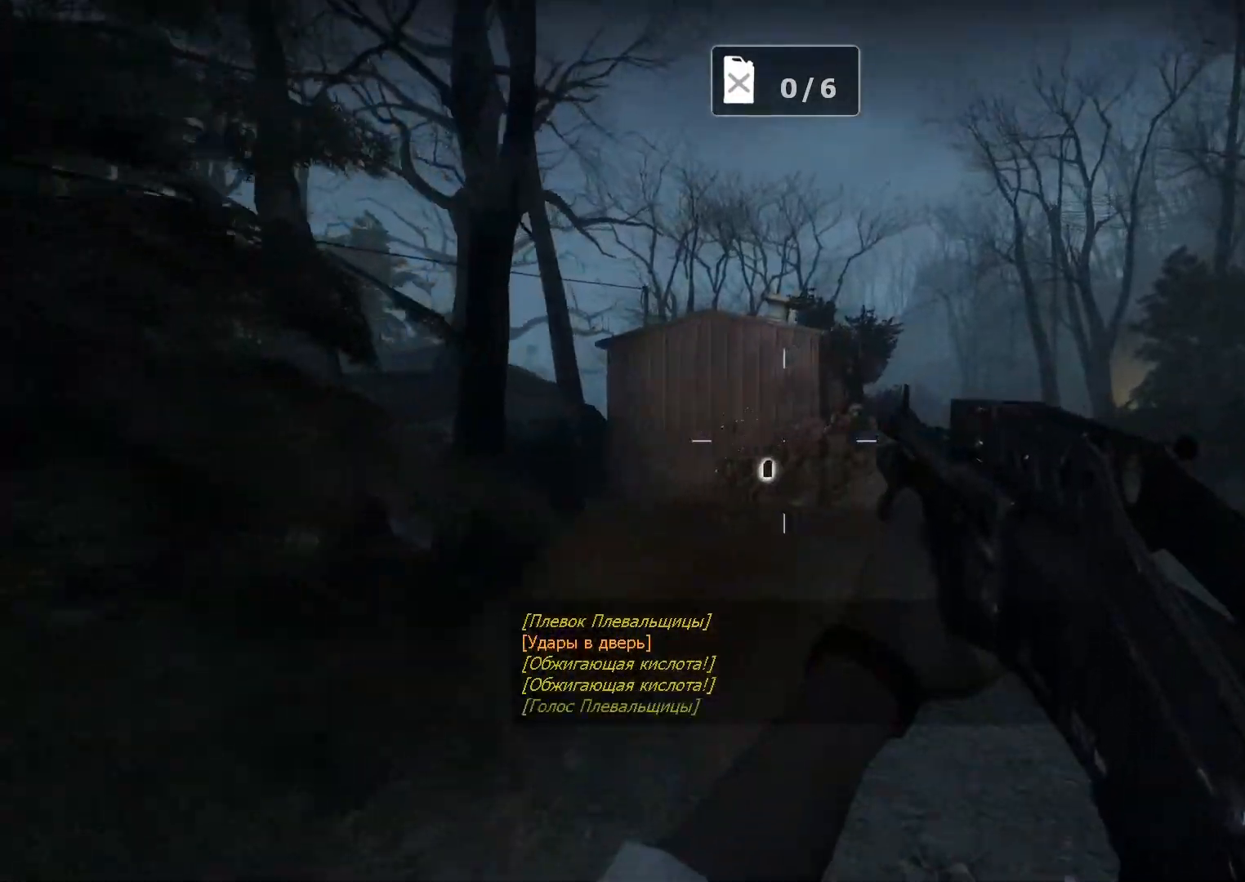
{"keys": ["d"], "mouse": [], "events": [[50, "mouse_left", "down"], [200, "d", "down"], [200, "mouse_left", "up"], [233, "d", "up"], [283, "mouse_left", "down"], [433, "d", "down"], [433, "mouse_left", "up"], [433, "w", "up"]]}
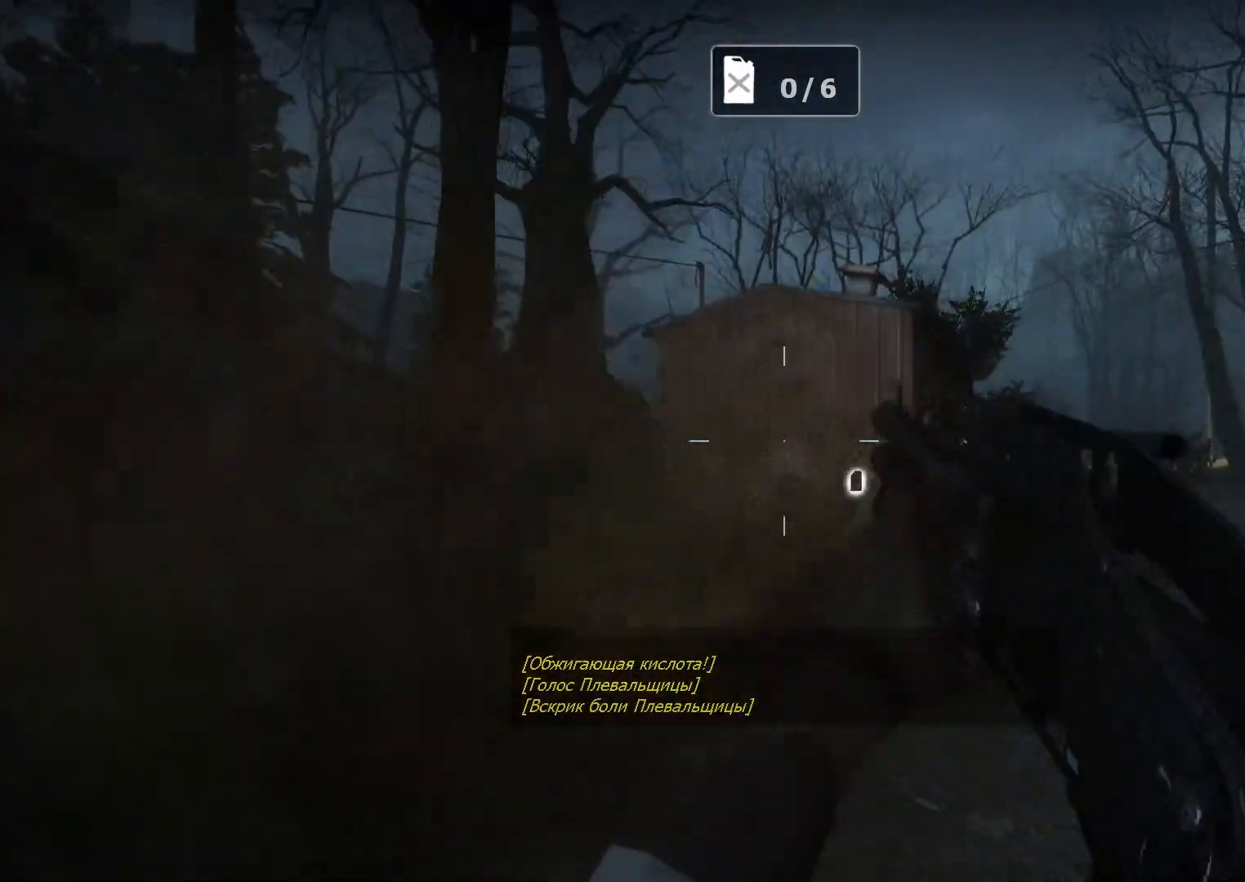
{"keys": ["a", "w"], "mouse": [], "events": [[17, "mouse_left", "down"], [217, "mouse_left", "up"], [250, "w", "down"], [300, "d", "up"], [400, "a", "down"]]}
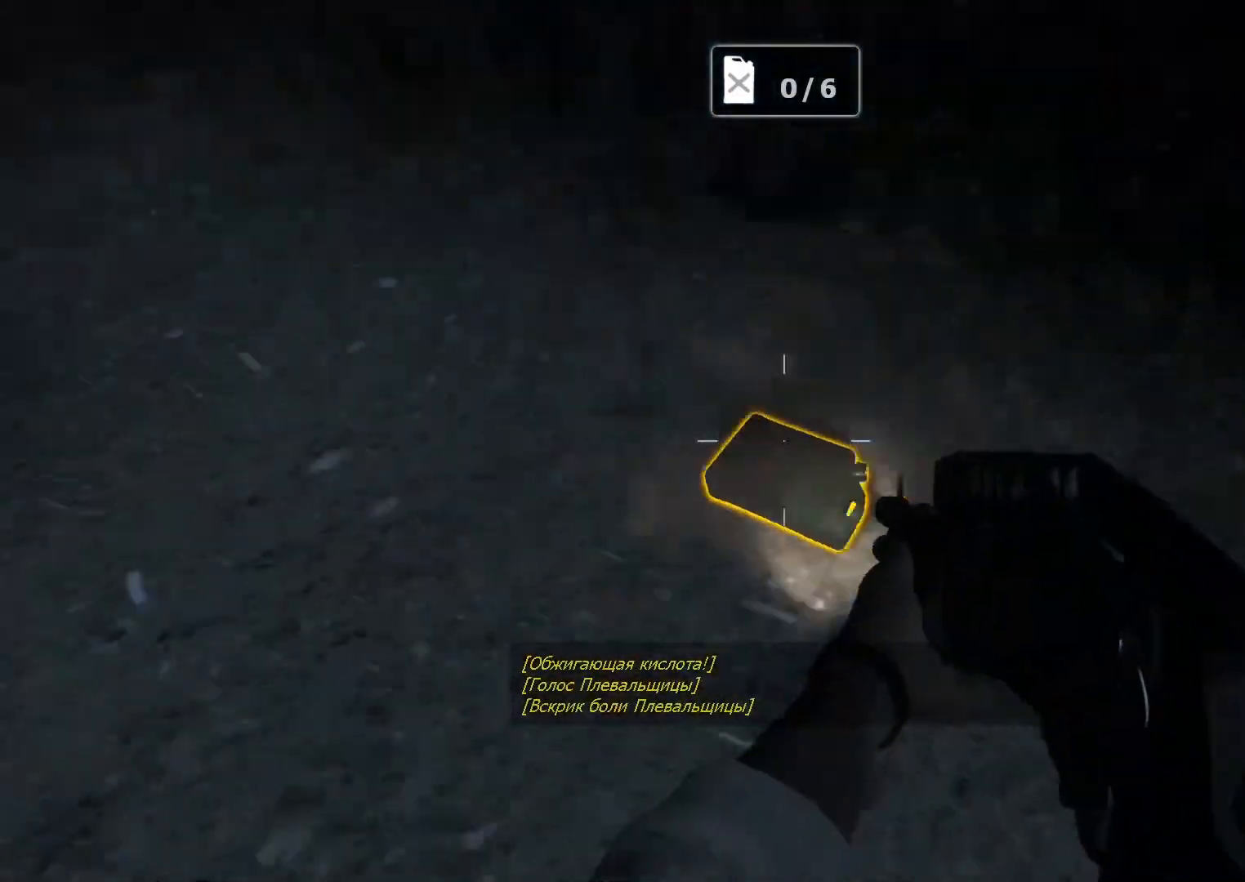
{"keys": ["w"], "mouse": [], "events": [[33, "e", "down"], [83, "e", "up"], [317, "a", "up"]]}
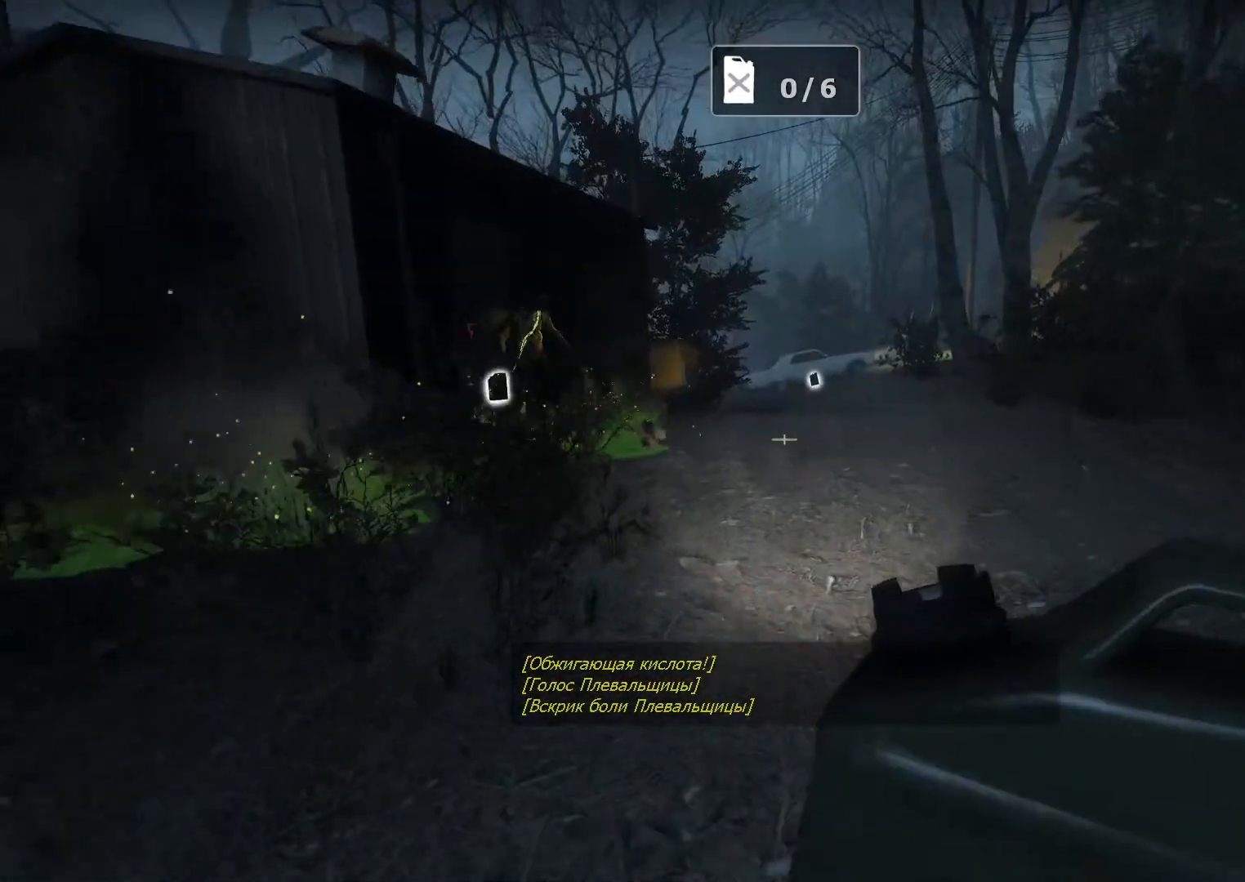
{"keys": ["d"], "mouse": [], "events": [[333, "mouse_left", "down"], [383, "d", "down"], [383, "w", "up"], [417, "mouse_left", "up"], [417, "mouse_right", "down"], [467, "mouse_right", "up"]]}
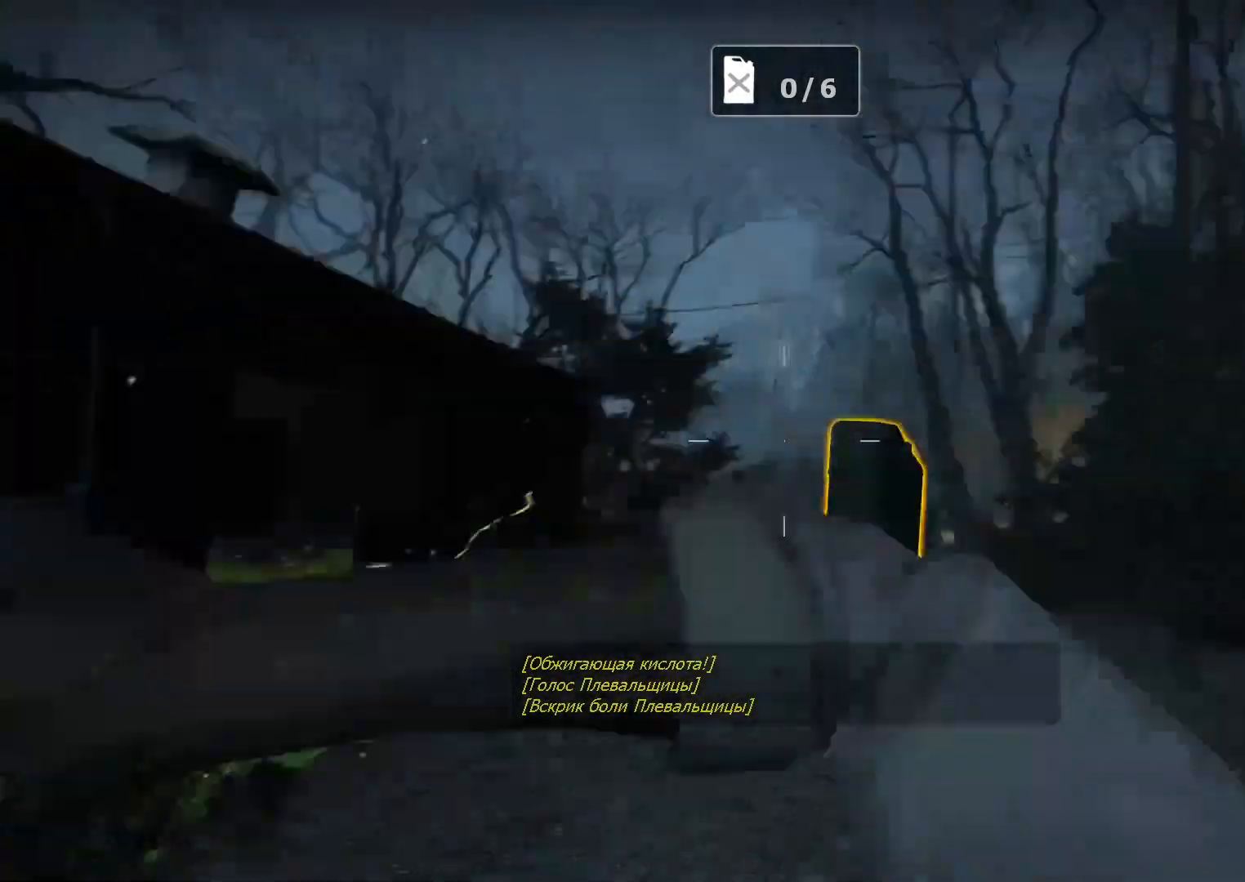
{"keys": ["w"], "mouse": [], "events": [[17, "a", "down"], [17, "s", "down"], [117, "s", "up"], [167, "d", "up"], [300, "a", "up"], [300, "w", "down"]]}
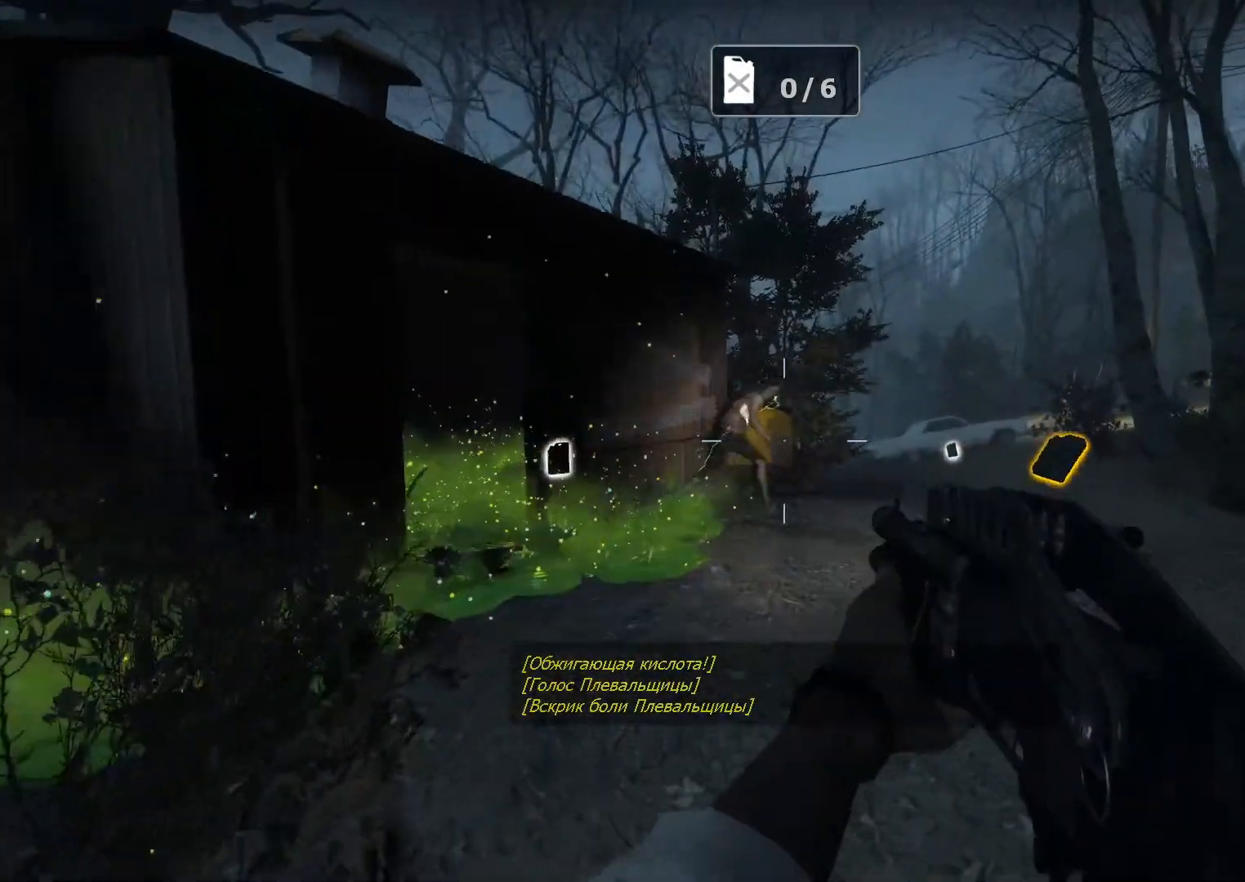
{"keys": ["r", "w"], "mouse": [], "events": [[217, "mouse_left", "down"], [267, "d", "down"], [367, "mouse_left", "up"], [400, "d", "up"], [500, "r", "down"]]}
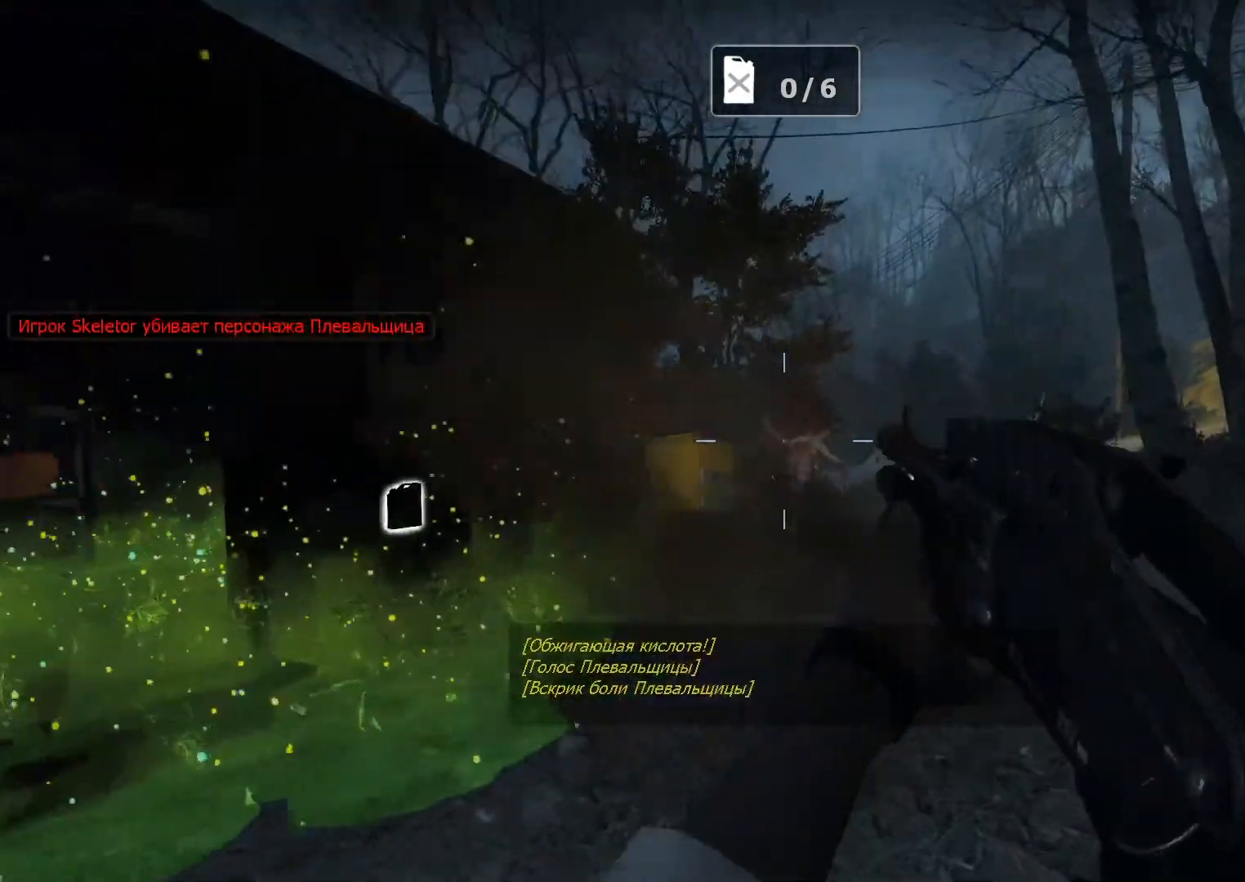
{"keys": ["d", "w"], "mouse": [], "events": [[100, "r", "up"], [467, "d", "down"]]}
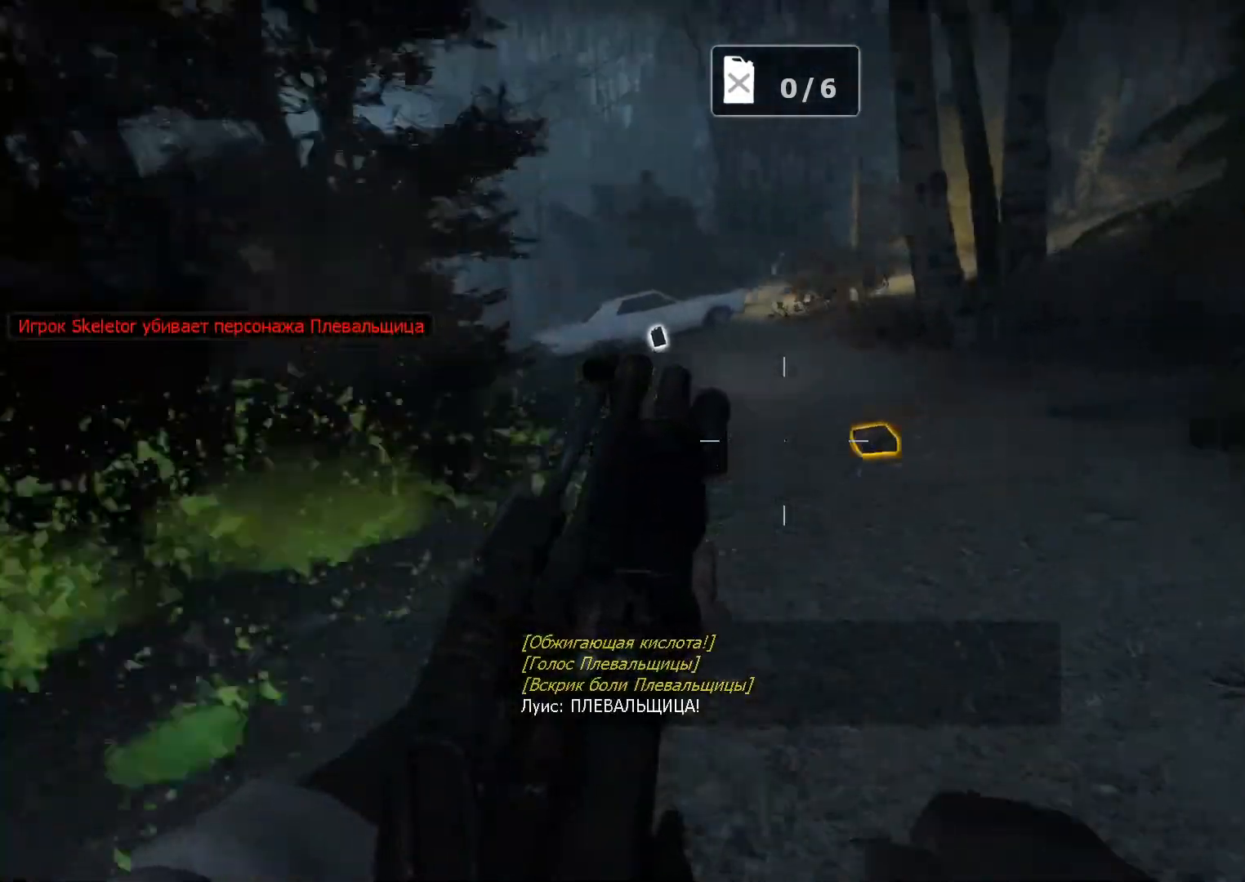
{"keys": ["w"], "mouse": [], "events": [[117, "d", "up"]]}
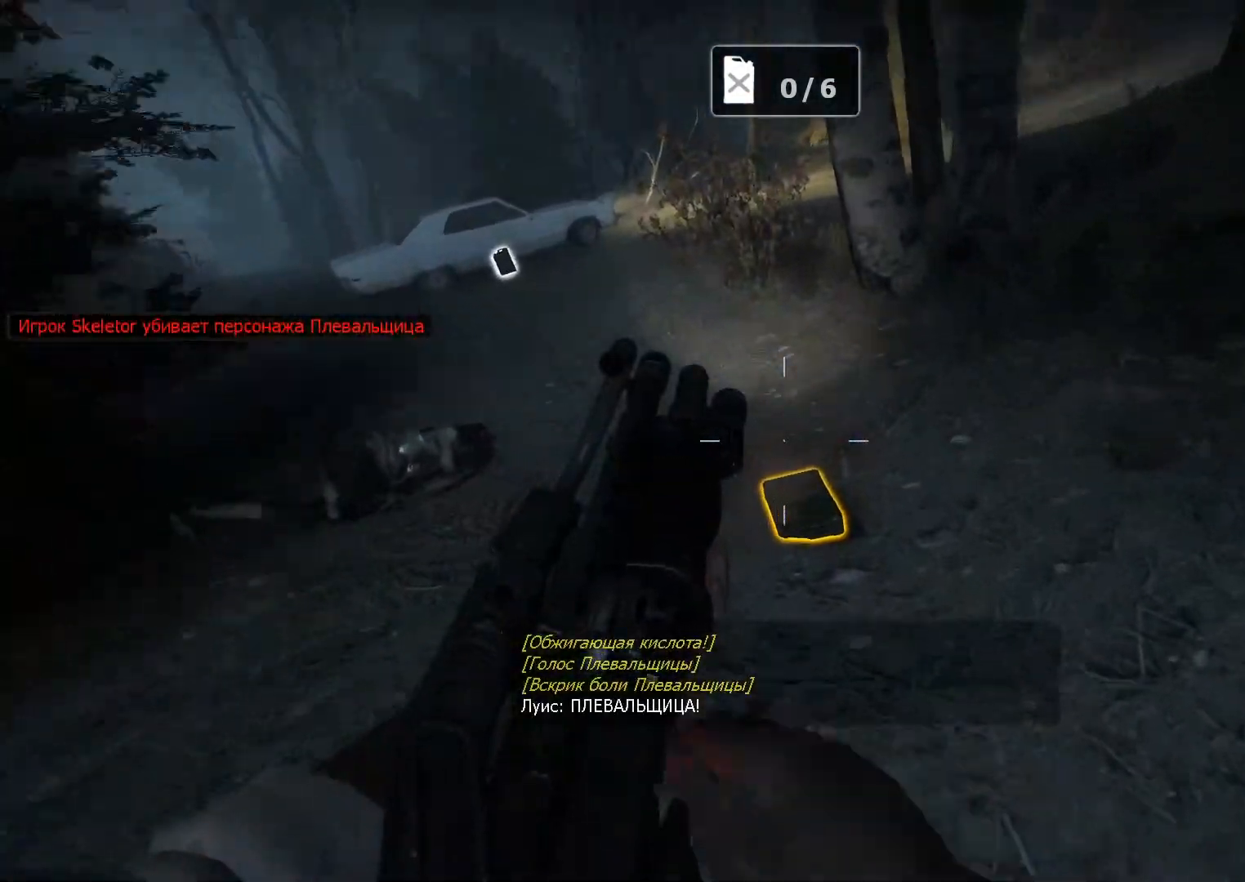
{"keys": ["a", "e", "w"], "mouse": [], "events": [[83, "a", "down"], [117, "e", "down"], [167, "e", "up"], [500, "e", "down"]]}
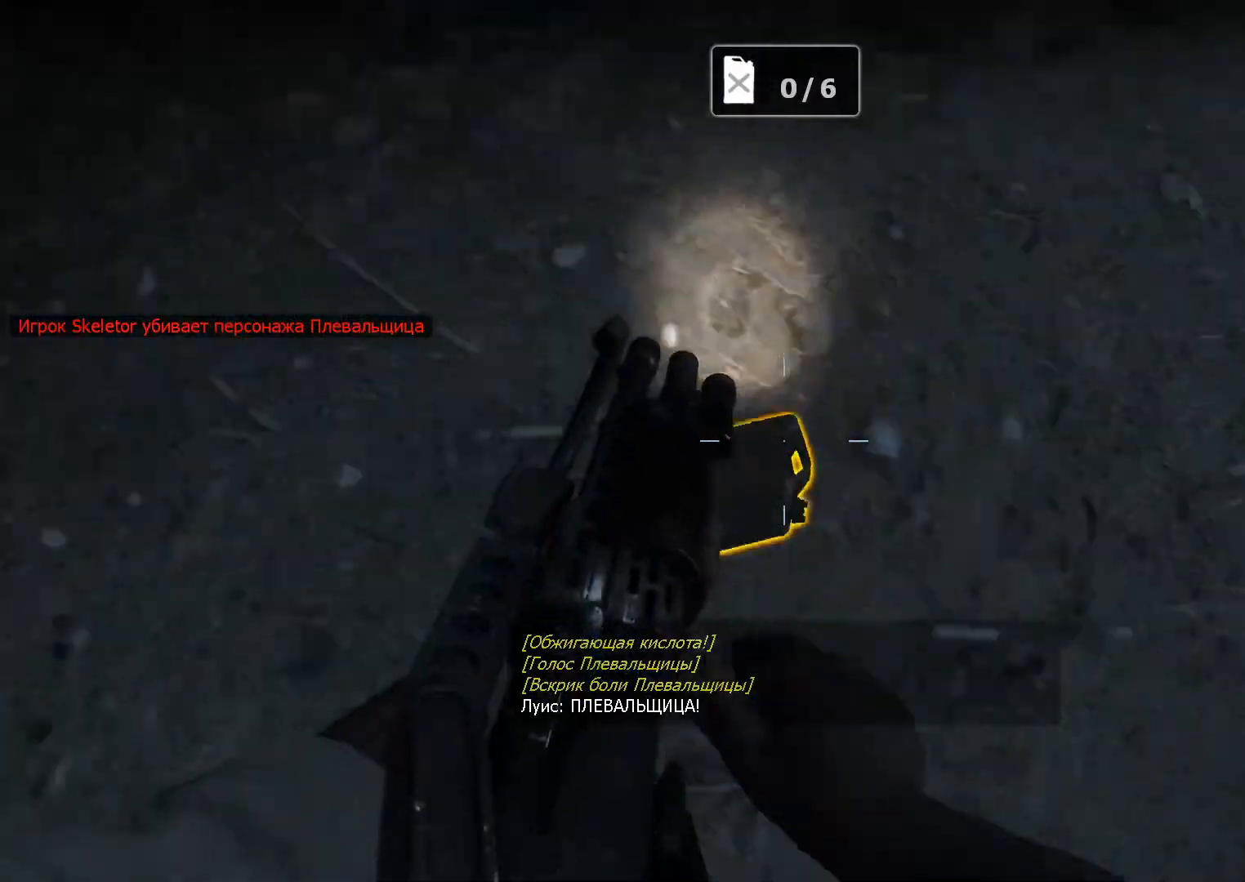
{"keys": ["a", "w"], "mouse": [], "events": [[50, "w", "up"], [83, "e", "up"], [183, "w", "down"]]}
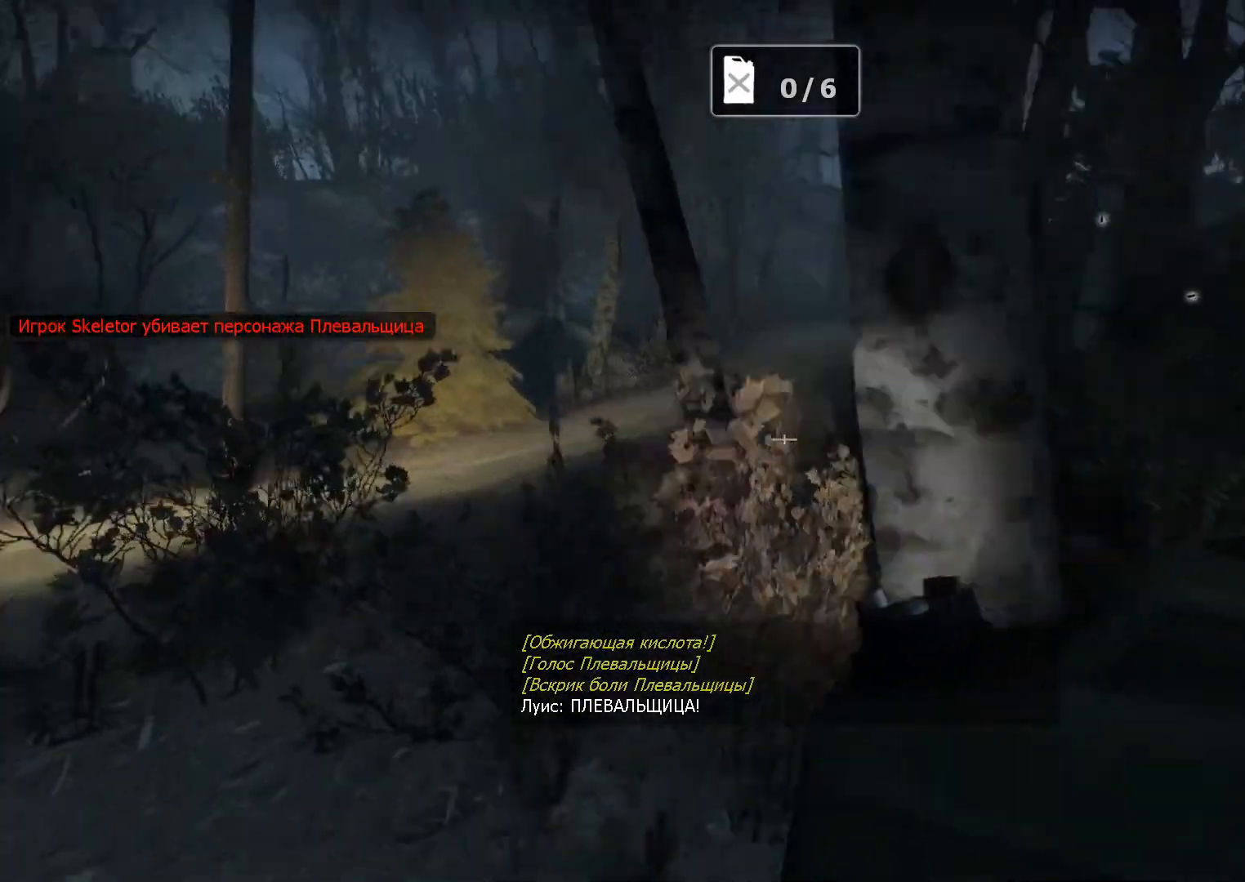
{"keys": [], "mouse": ["left"], "events": [[483, "a", "up"], [483, "mouse_left", "down"], [483, "w", "up"]]}
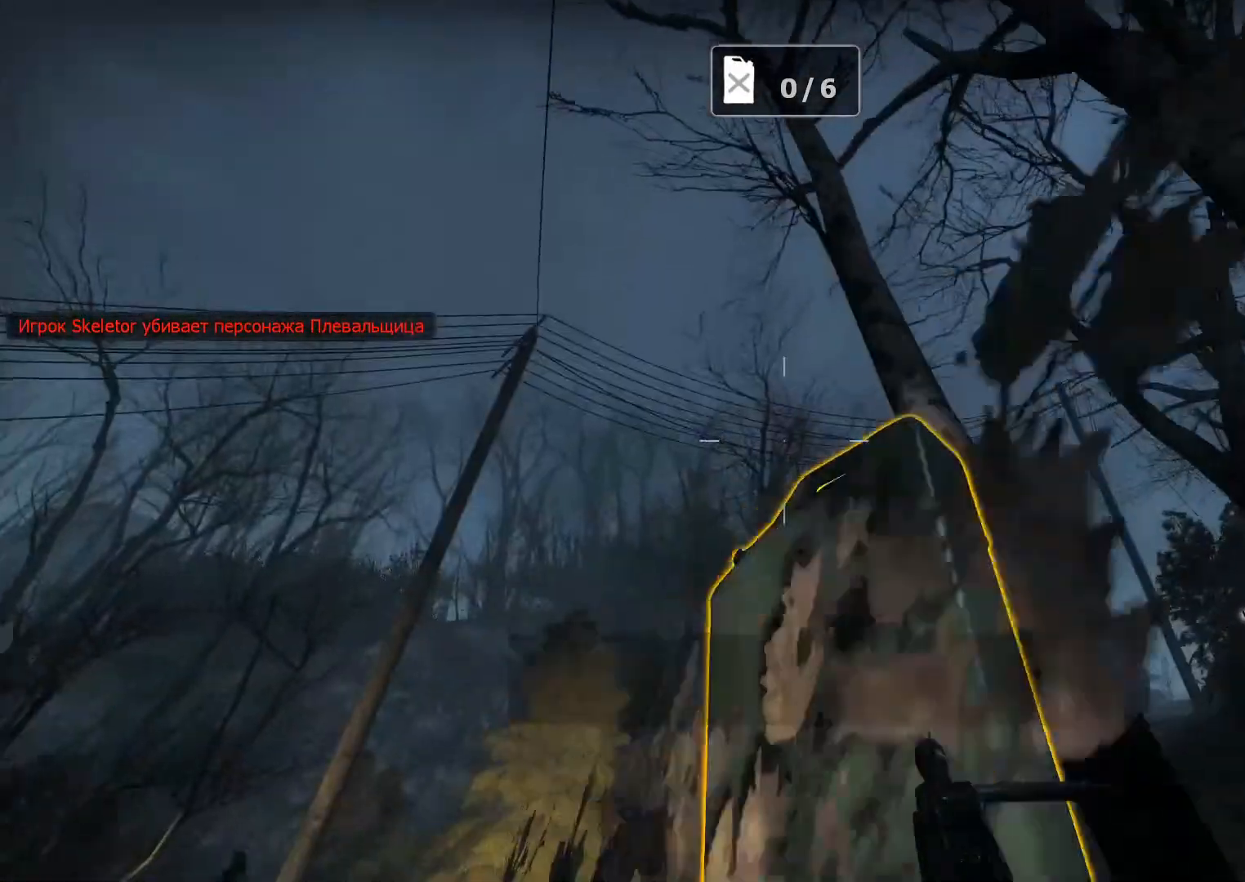
{"keys": ["w"], "mouse": [], "events": [[33, "d", "down"], [33, "mouse_left", "up"], [33, "mouse_right", "down"], [67, "mouse_right", "up"], [117, "s", "down"], [267, "s", "up"], [400, "w", "down"], [500, "d", "up"]]}
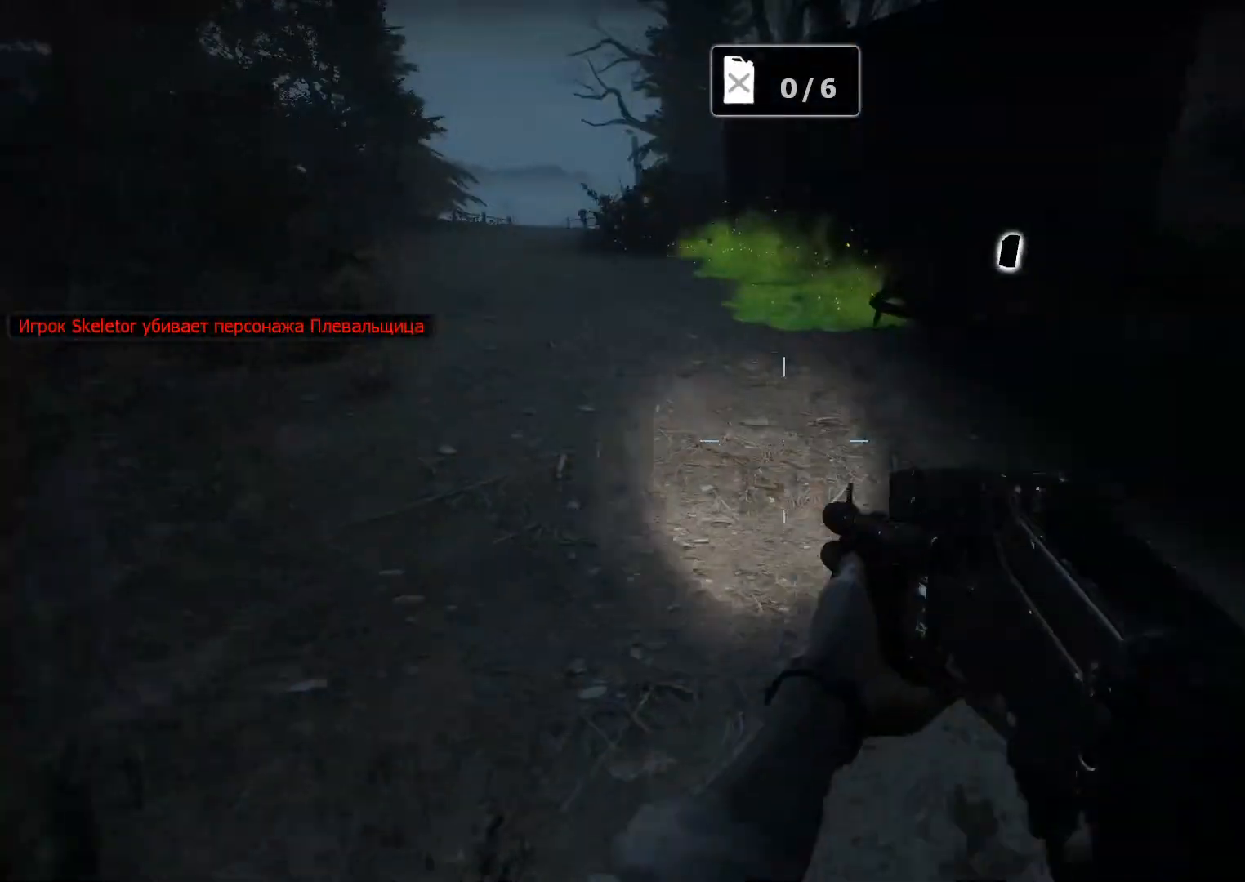
{"keys": ["w"], "mouse": [], "events": [[133, "r", "down"], [183, "a", "down"], [183, "r", "up"], [417, "a", "up"]]}
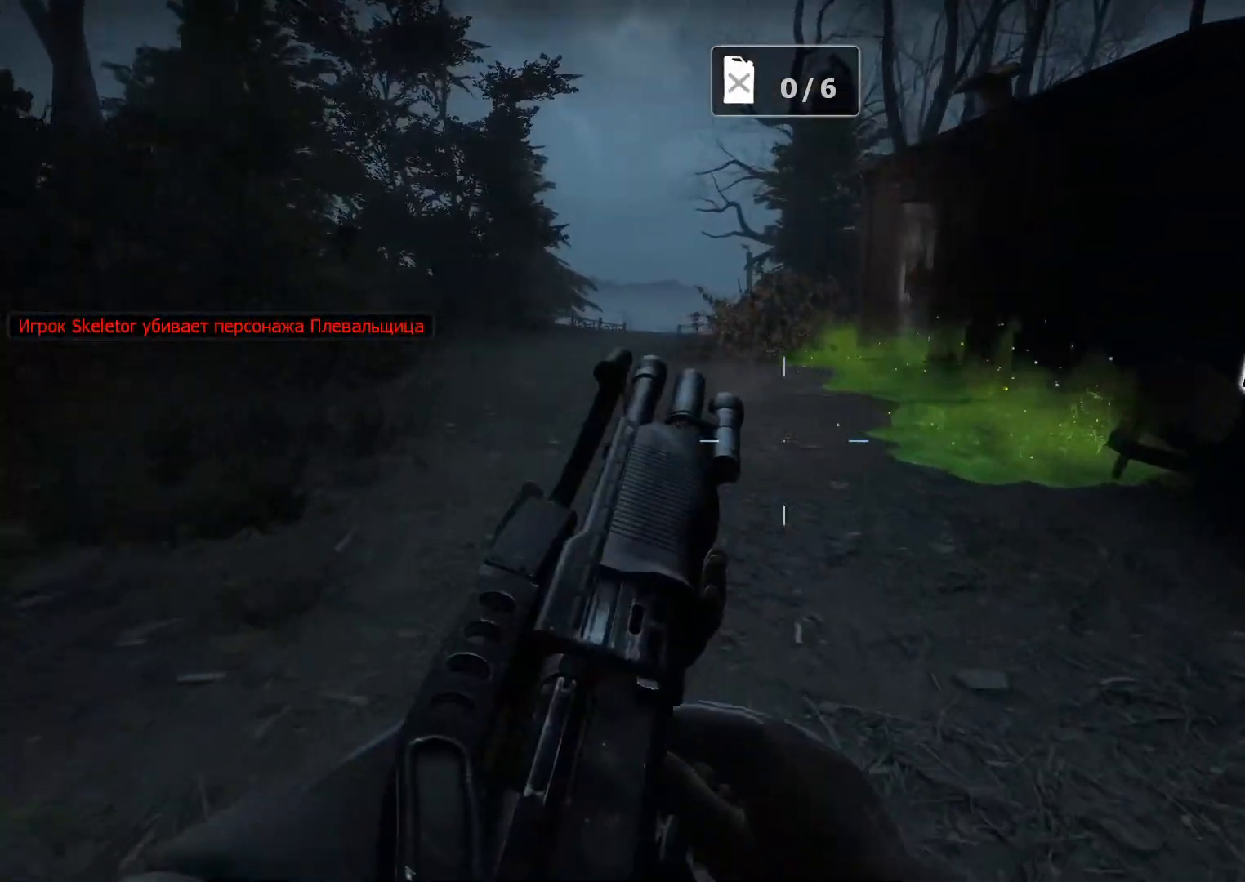
{"keys": ["a", "w"], "mouse": [], "events": [[433, "a", "down"]]}